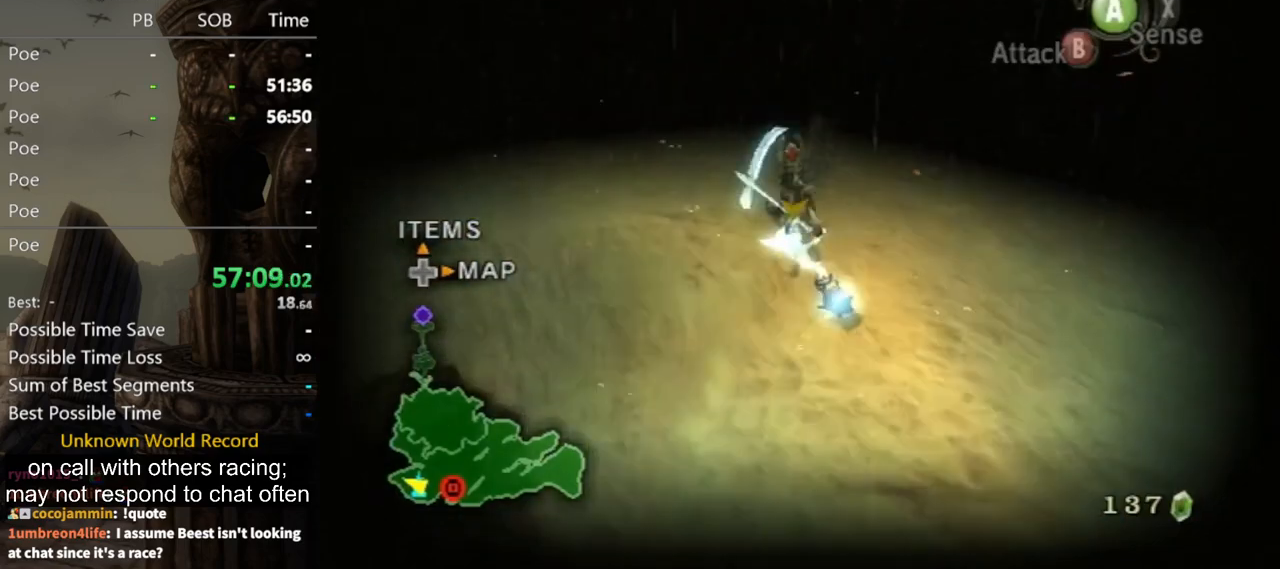
Gameplay with a controller (Nintendo layout); each line is a JSON object with the inputs held at the frame after it. "events" lists button and stick changes between this image and that frame as [ms after this image, input, new state], when the widget could be followed in between. Not read: L3 R3.
{"buttons": [], "left_stick": "center", "right_stick": "left", "events": [[400, "left_stick", "right"], [500, "left_stick", "center"]]}
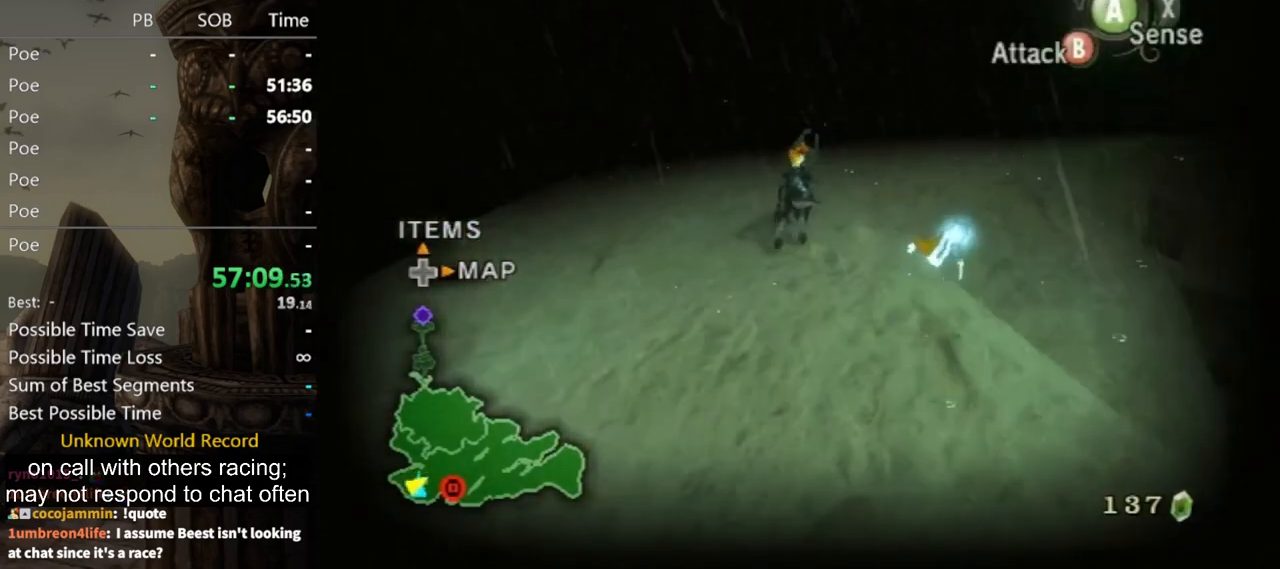
{"buttons": [], "left_stick": "up-right", "right_stick": "center", "events": [[67, "right_stick", "center"], [233, "left_stick", "up-right"]]}
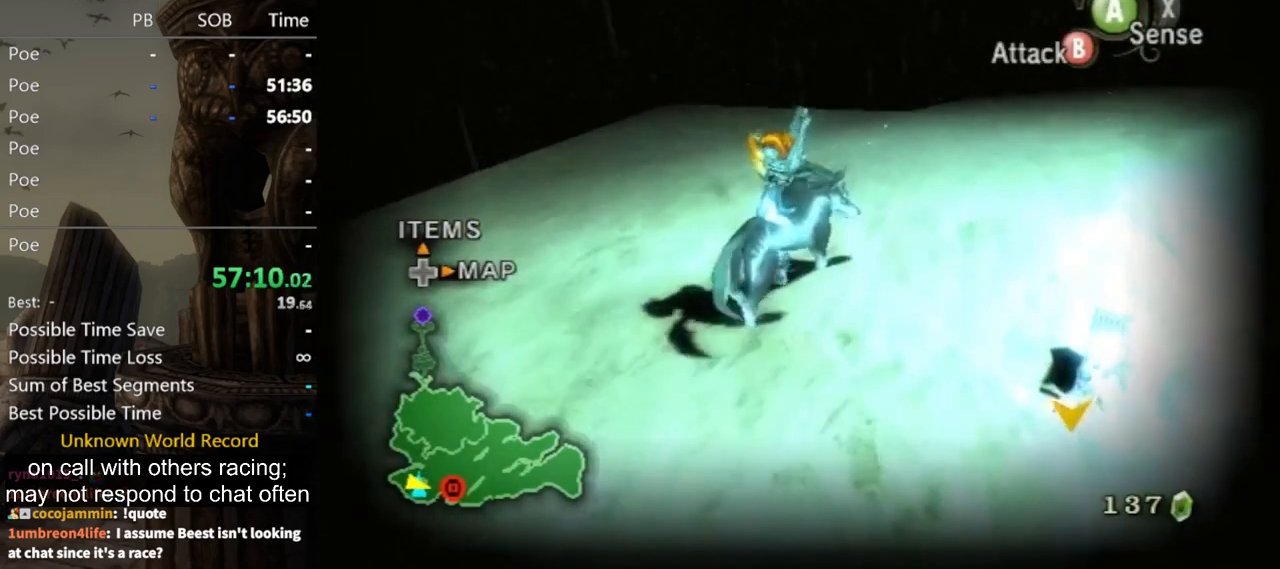
{"buttons": [], "left_stick": "center", "right_stick": "center", "events": [[67, "left_stick", "center"], [133, "L1", "down"], [167, "A", "down"], [233, "A", "up"], [233, "X", "down"], [300, "X", "up"], [467, "L1", "up"]]}
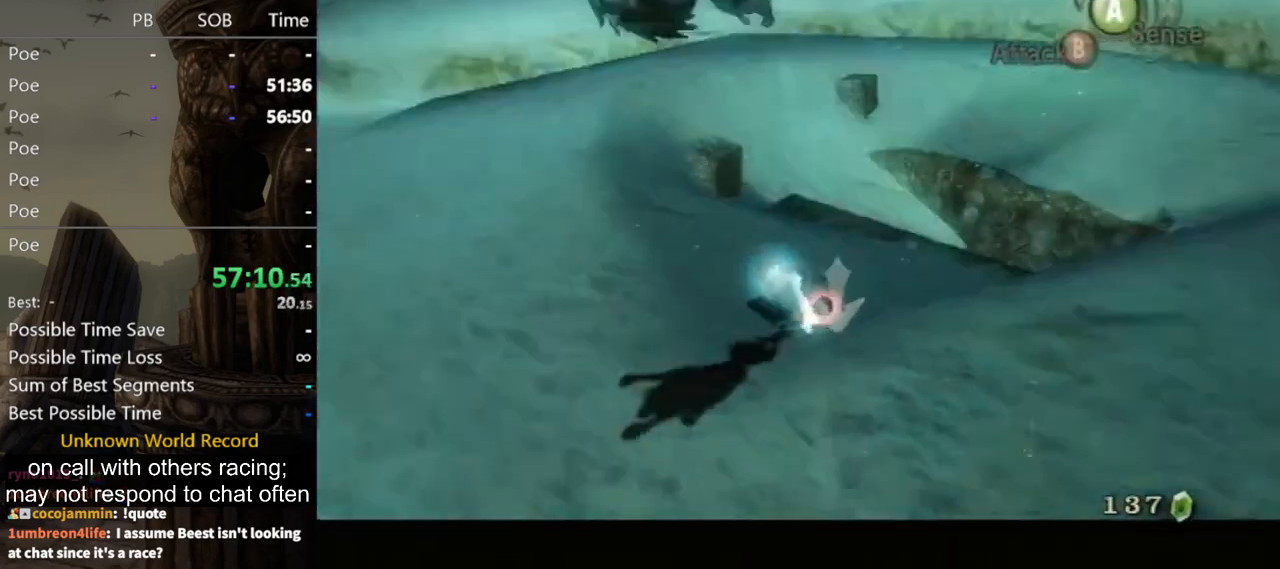
{"buttons": [], "left_stick": "center", "right_stick": "right", "events": [[33, "right_stick", "right"]]}
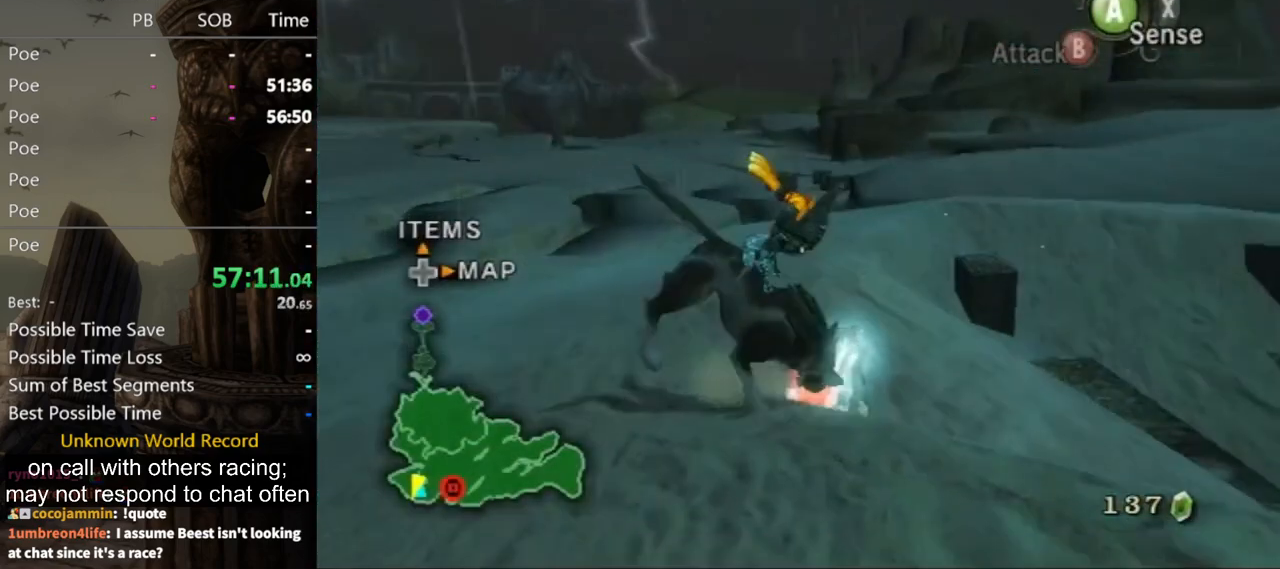
{"buttons": [], "left_stick": "center", "right_stick": "center", "events": [[500, "right_stick", "center"]]}
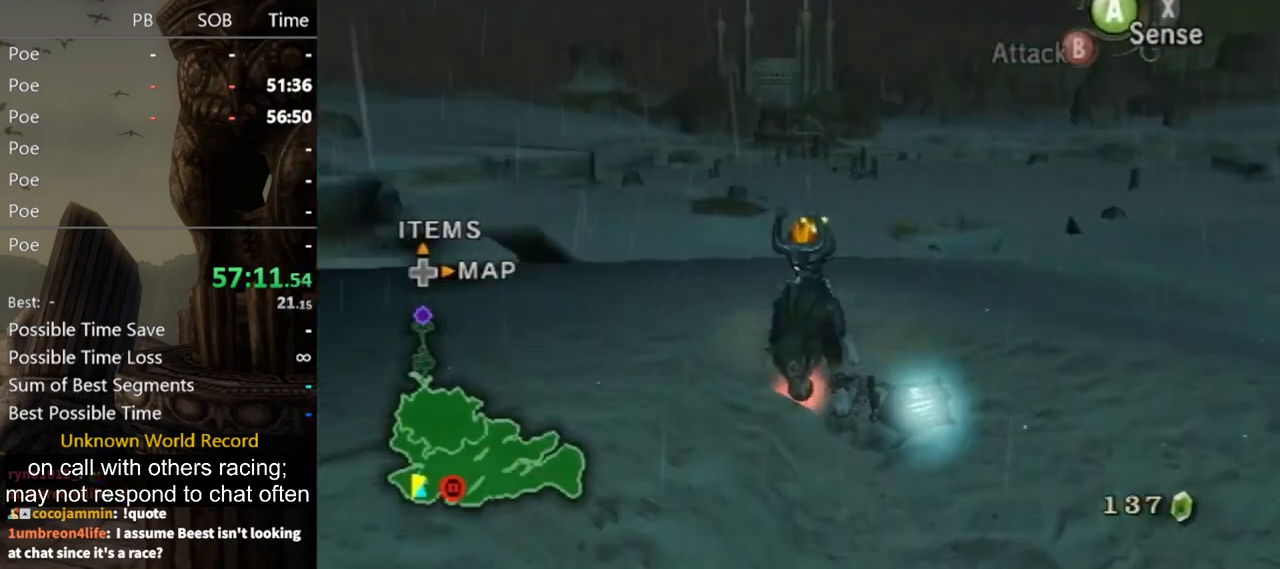
{"buttons": [], "left_stick": "center", "right_stick": "down-right", "events": [[367, "right_stick", "down-right"]]}
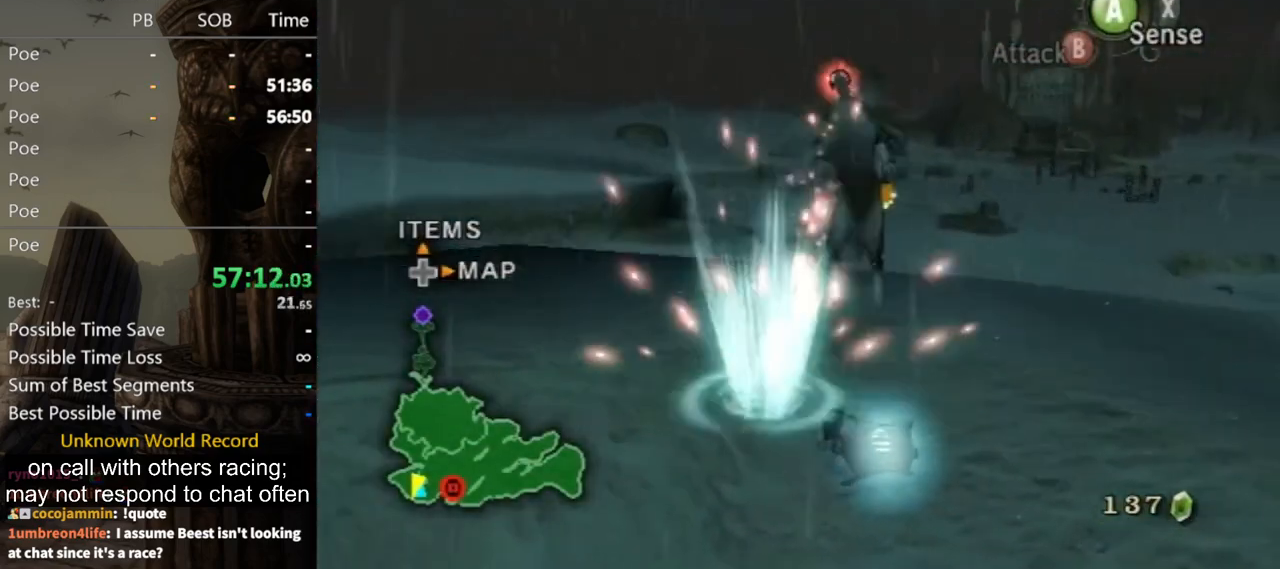
{"buttons": [], "left_stick": "center", "right_stick": "center", "events": [[33, "right_stick", "center"], [100, "right_stick", "down-right"], [233, "right_stick", "center"]]}
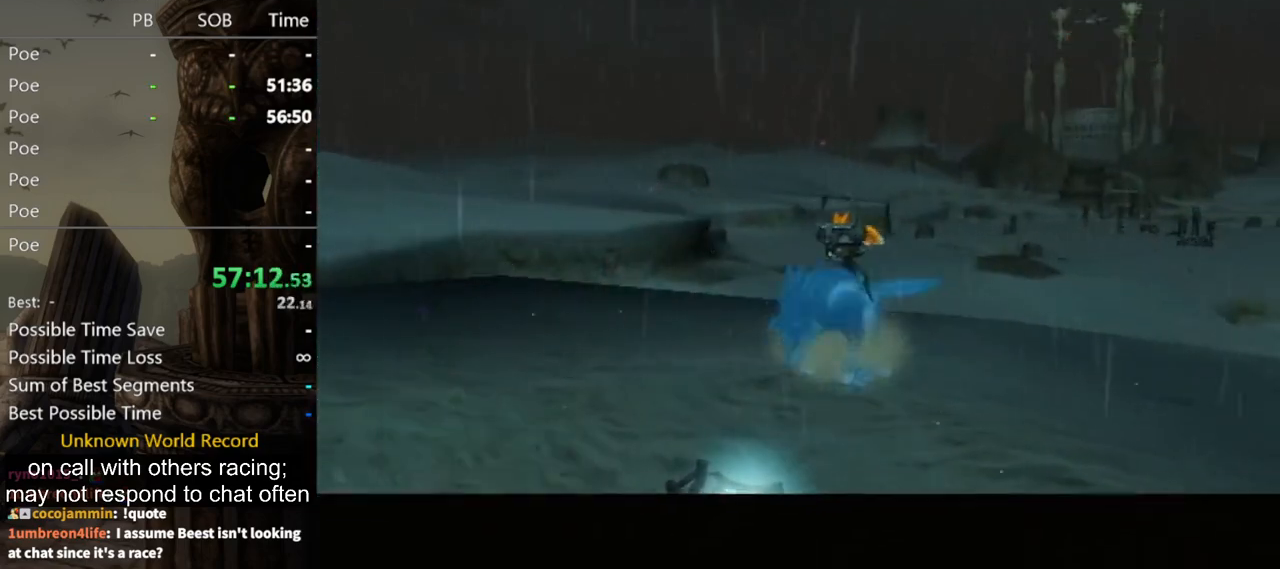
{"buttons": [], "left_stick": "center", "right_stick": "center", "events": []}
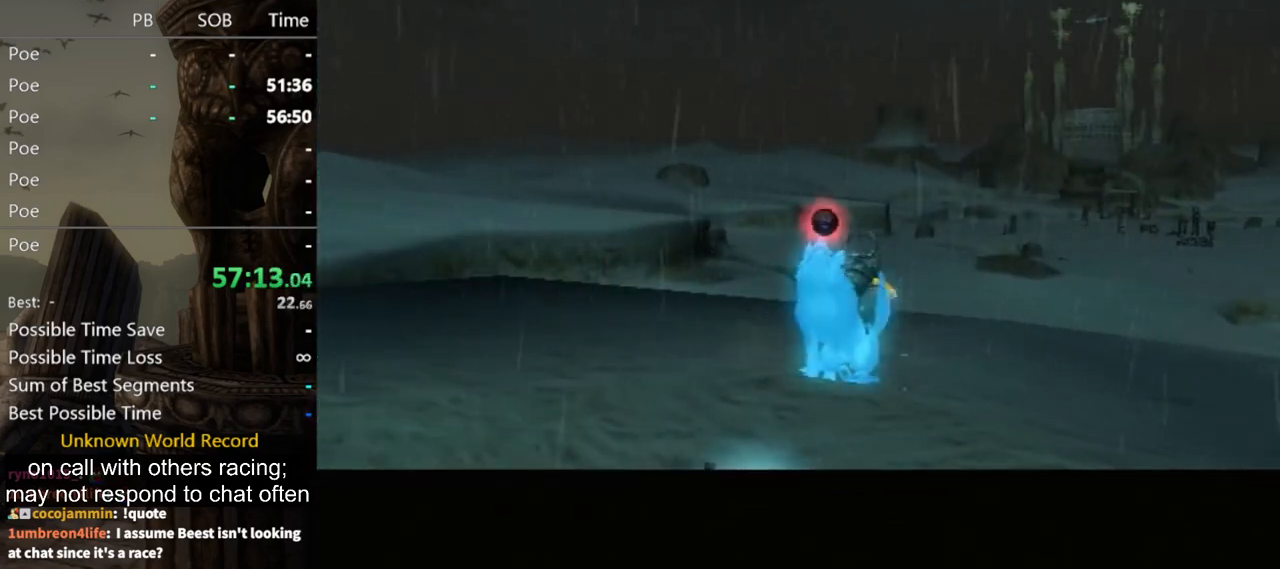
{"buttons": [], "left_stick": "center", "right_stick": "center", "events": []}
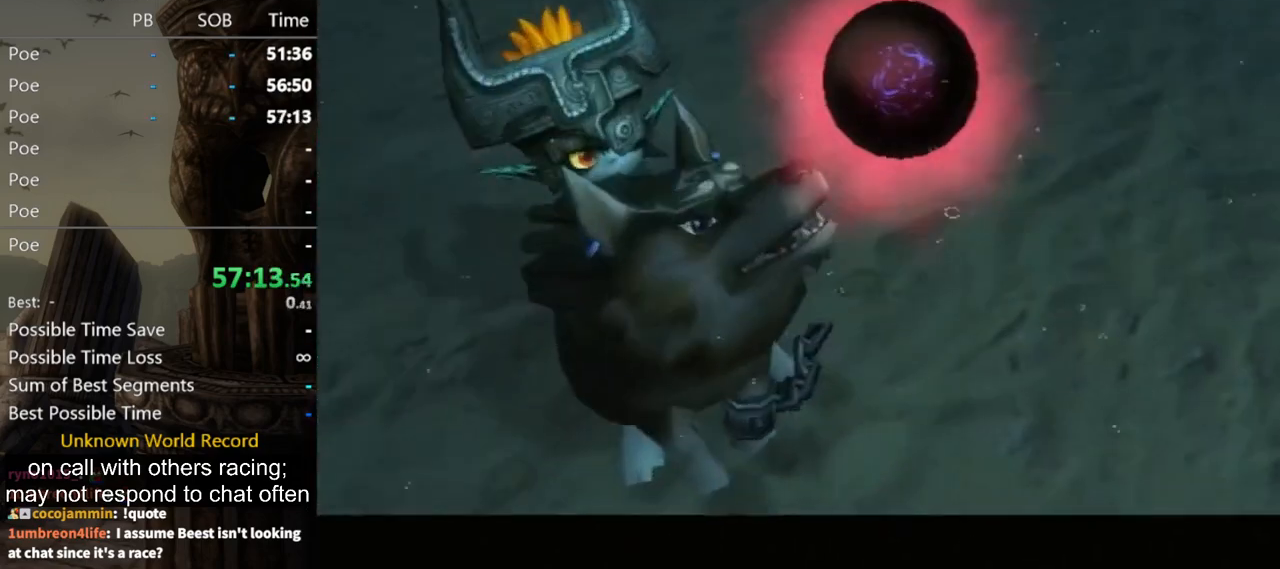
{"buttons": ["A"], "left_stick": "center", "right_stick": "center", "events": [[400, "B", "down"], [467, "A", "down"], [500, "B", "up"]]}
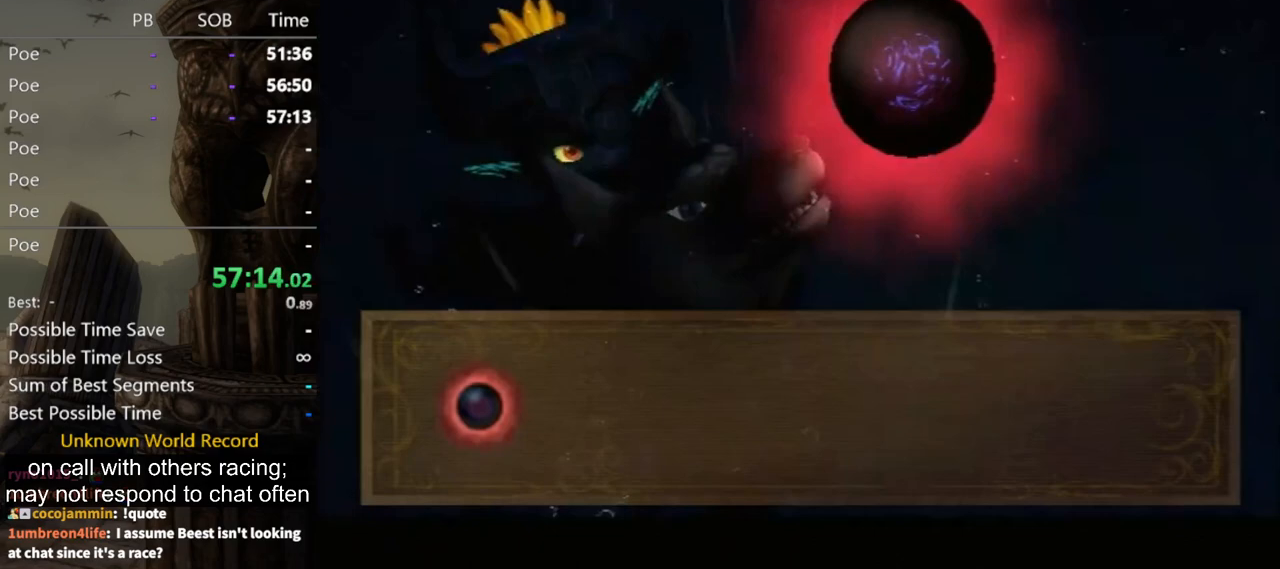
{"buttons": [], "left_stick": "center", "right_stick": "center", "events": [[33, "A", "up"], [100, "A", "down"], [167, "A", "up"], [167, "B", "down"], [200, "B", "up"], [267, "A", "down"], [333, "A", "up"], [433, "A", "down"], [500, "A", "up"]]}
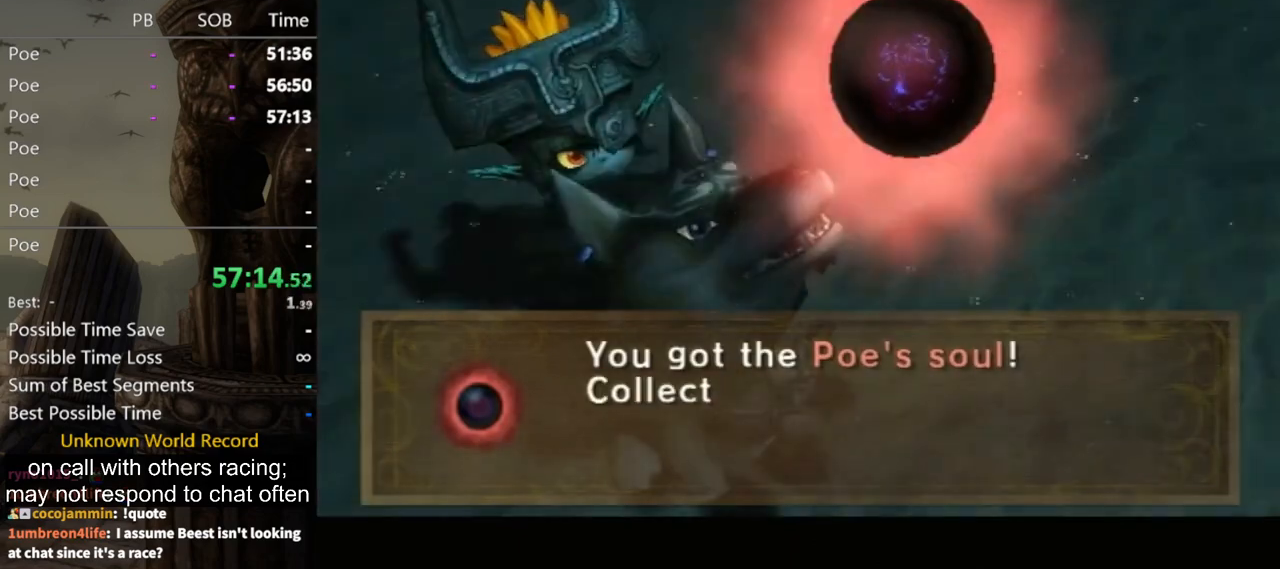
{"buttons": [], "left_stick": "center", "right_stick": "center", "events": []}
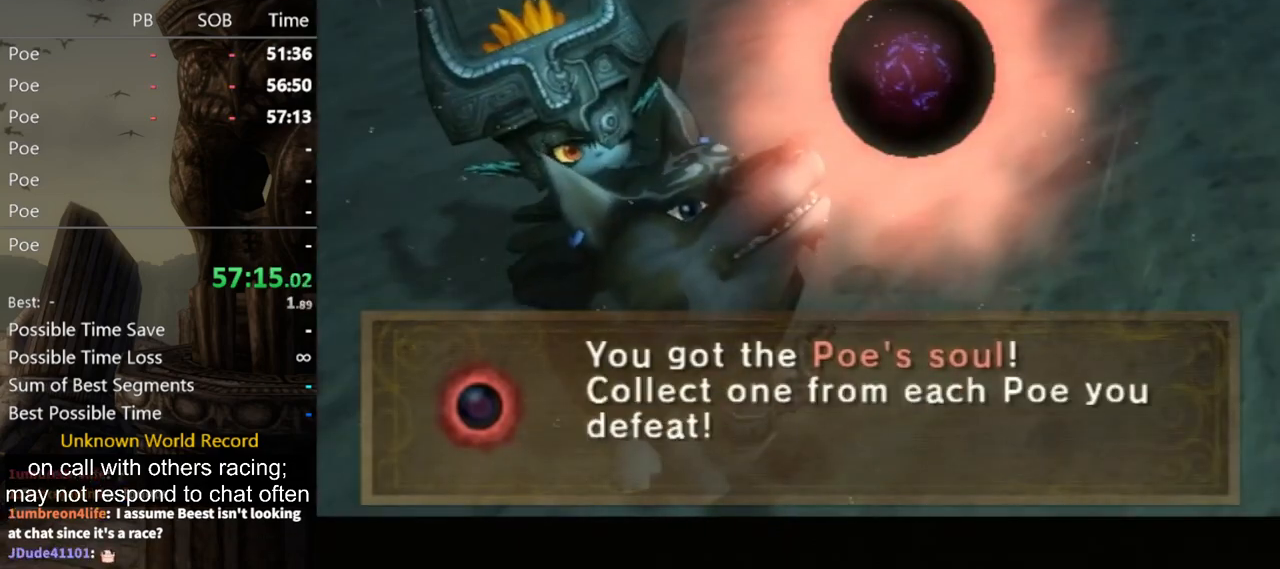
{"buttons": [], "left_stick": "center", "right_stick": "center", "events": [[333, "A", "down"], [433, "A", "up"]]}
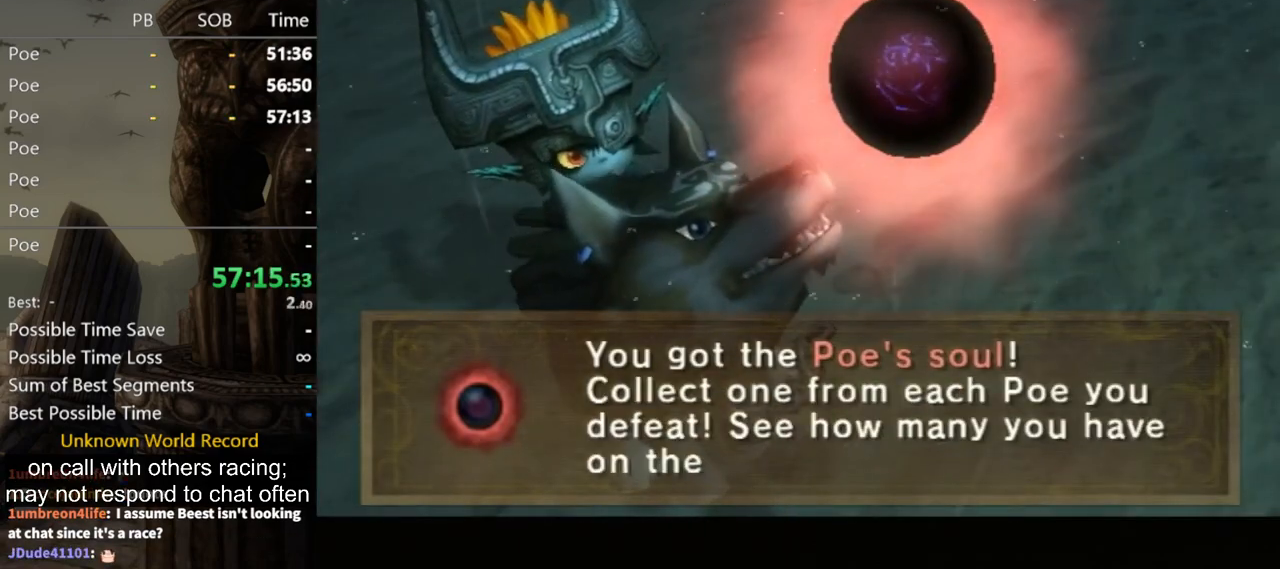
{"buttons": ["A"], "left_stick": "up", "right_stick": "center", "events": [[33, "A", "down"], [67, "A", "up"], [67, "left_stick", "up"], [167, "A", "down"], [200, "A", "up"], [500, "A", "down"]]}
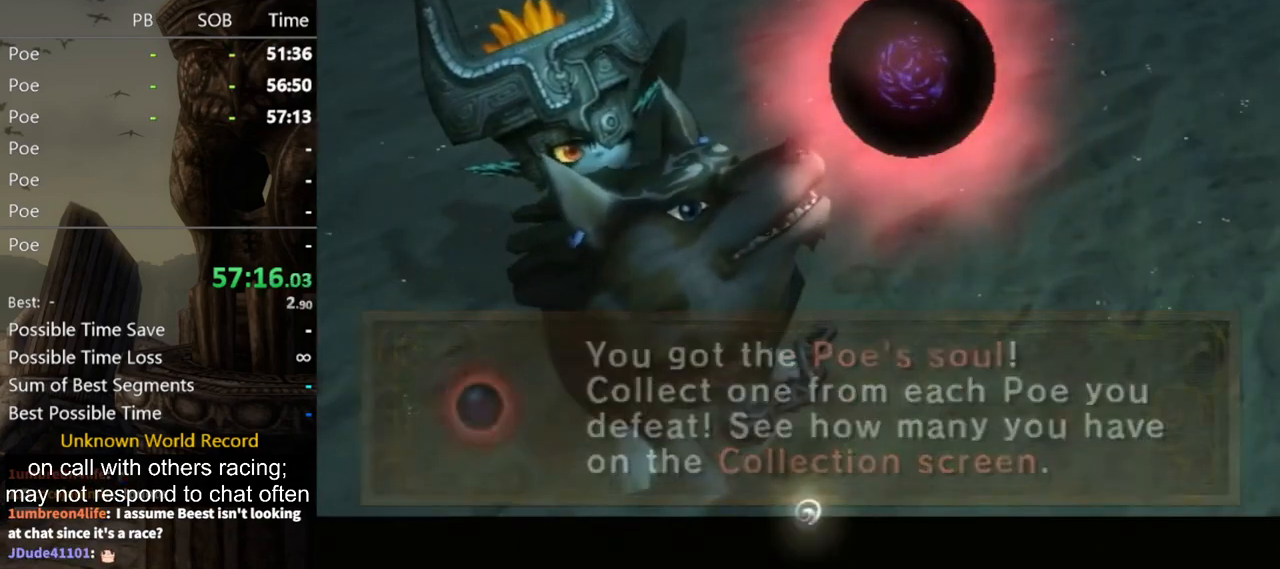
{"buttons": [], "left_stick": "up-left", "right_stick": "center", "events": [[133, "left_stick", "up-right"], [167, "A", "up"], [233, "left_stick", "up"], [333, "A", "down"], [333, "left_stick", "up-left"], [367, "A", "up"], [433, "A", "down"], [467, "A", "up"]]}
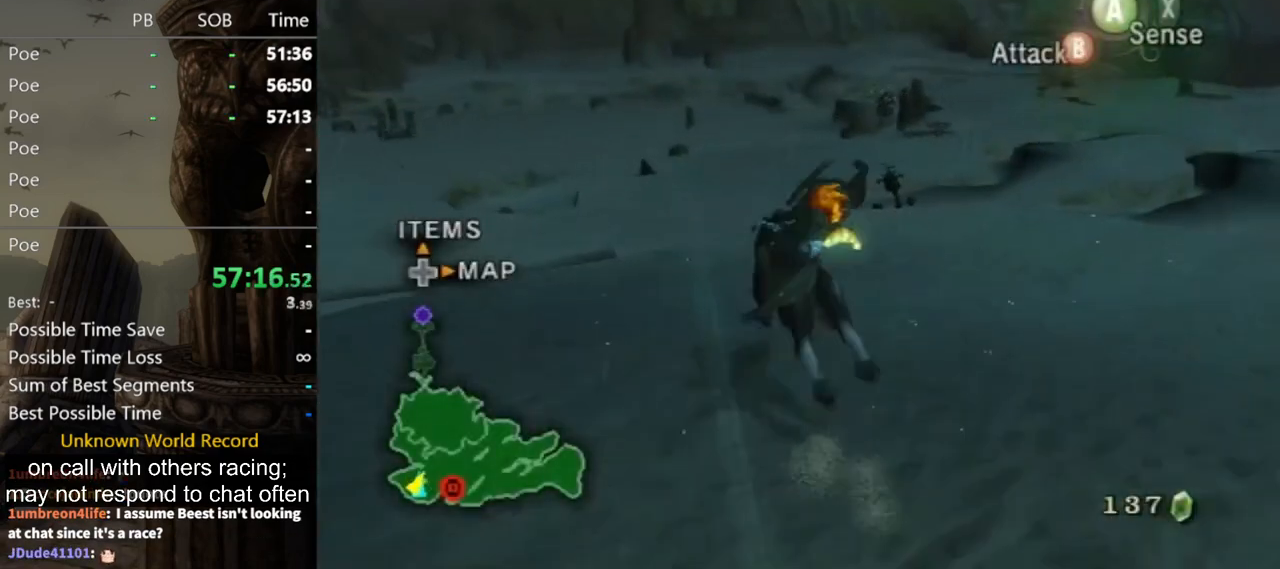
{"buttons": [], "left_stick": "up", "right_stick": "center", "events": [[200, "left_stick", "up"], [200, "right_stick", "down-right"], [300, "right_stick", "center"]]}
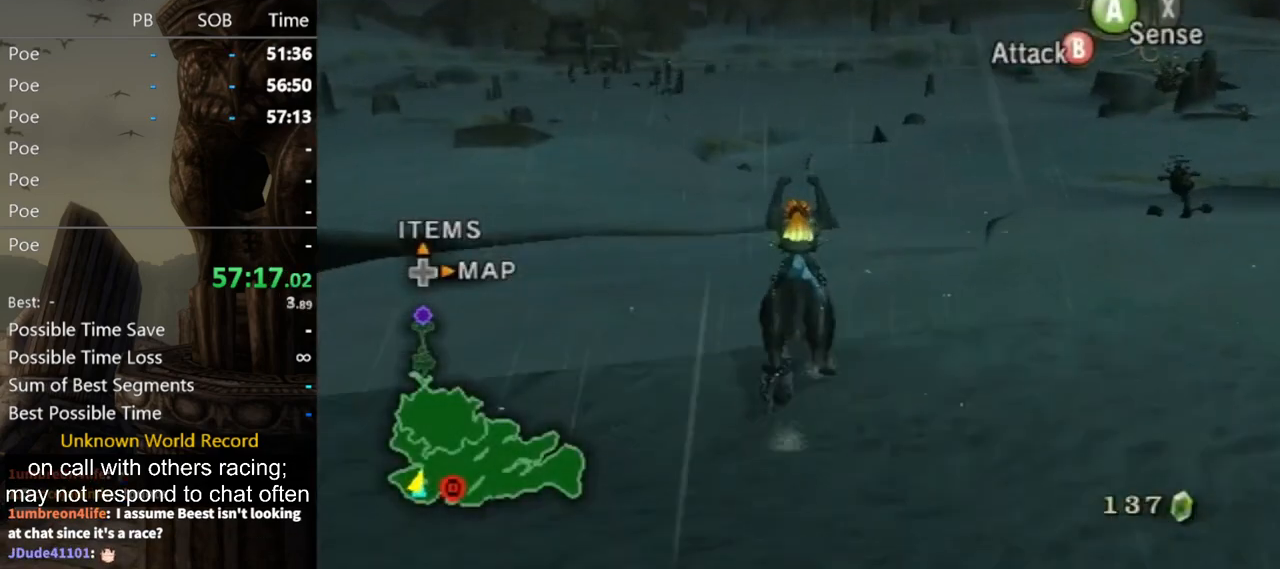
{"buttons": [], "left_stick": "up", "right_stick": "center", "events": []}
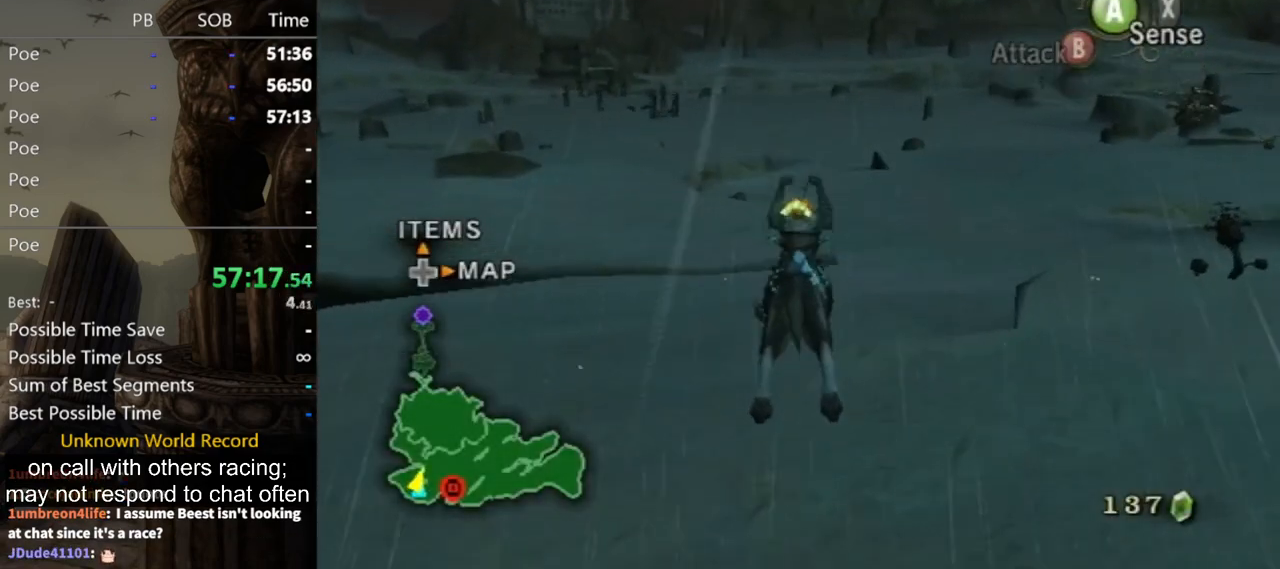
{"buttons": [], "left_stick": "up", "right_stick": "center", "events": []}
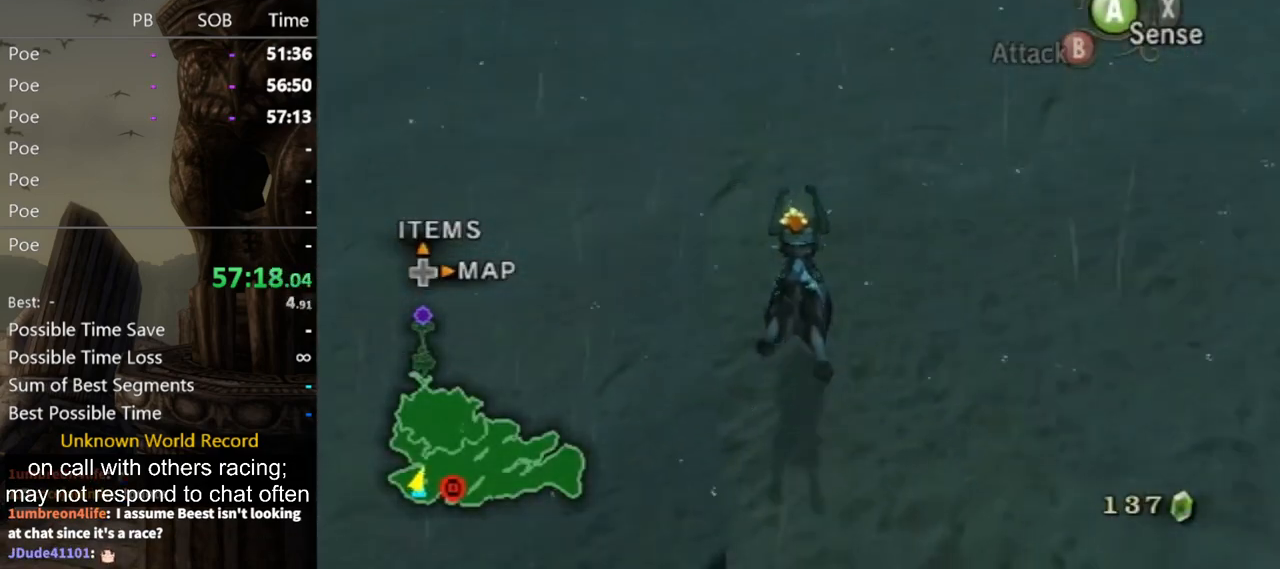
{"buttons": ["A"], "left_stick": "up", "right_stick": "center", "events": [[300, "A", "down"], [333, "A", "up"], [433, "A", "down"]]}
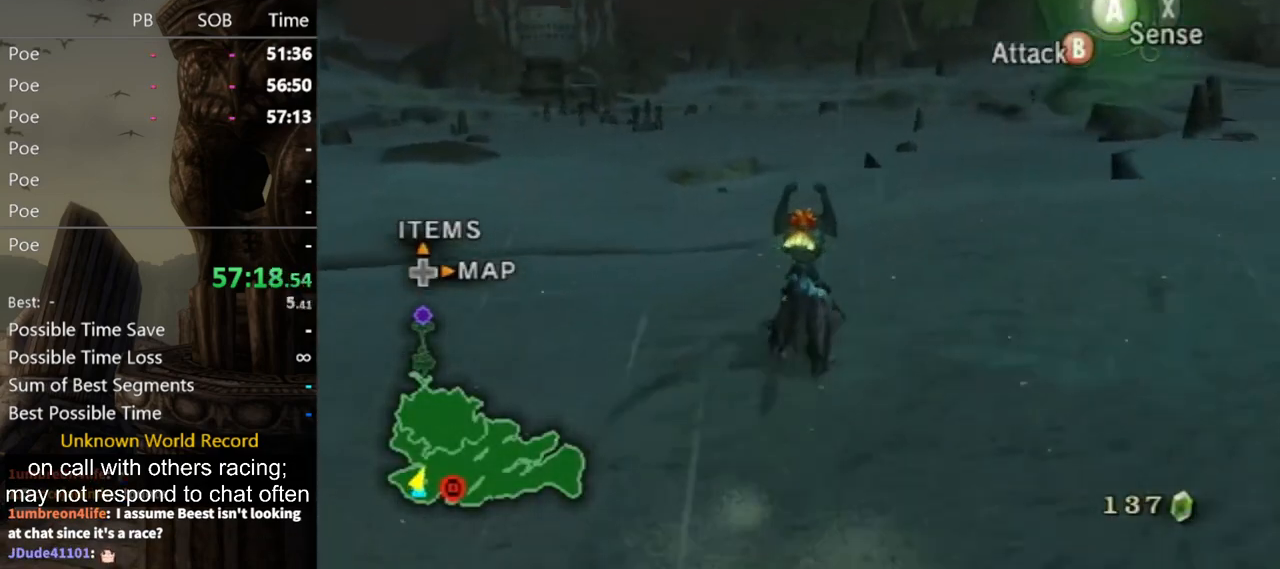
{"buttons": [], "left_stick": "up", "right_stick": "center", "events": [[67, "A", "up"], [300, "A", "down"], [333, "A", "up"]]}
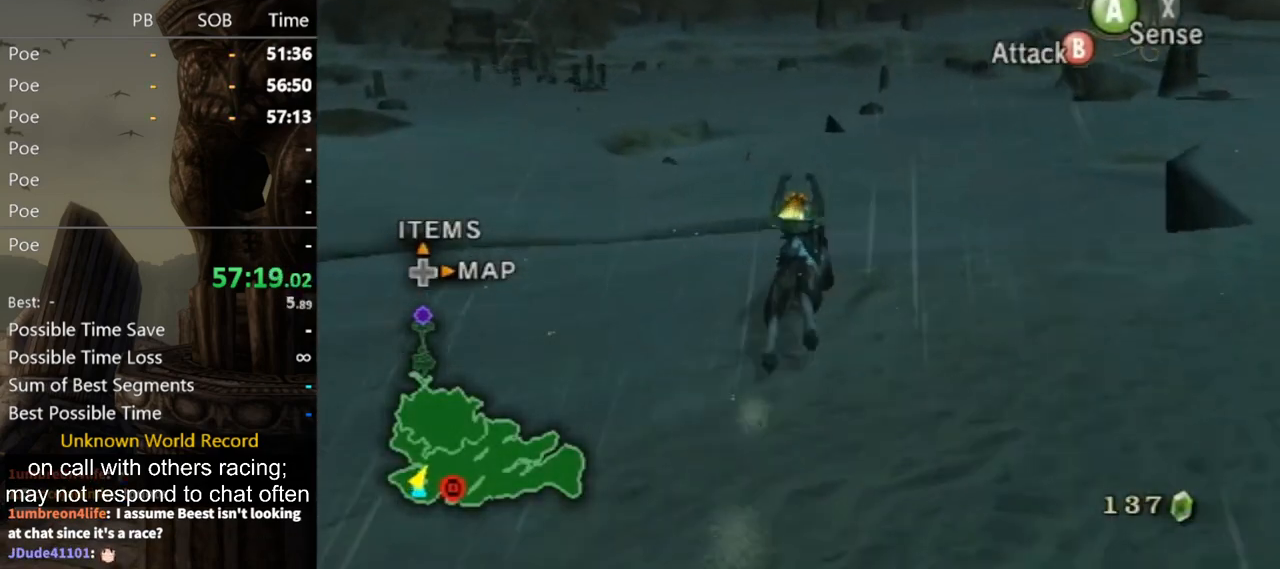
{"buttons": [], "left_stick": "up", "right_stick": "center", "events": []}
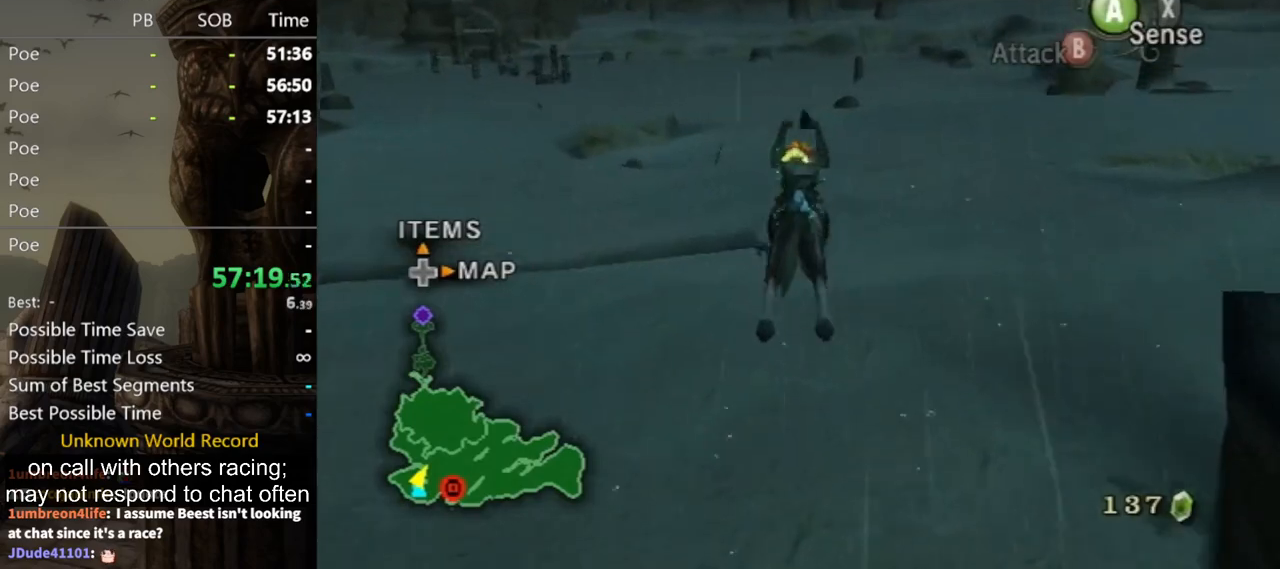
{"buttons": [], "left_stick": "up", "right_stick": "center", "events": []}
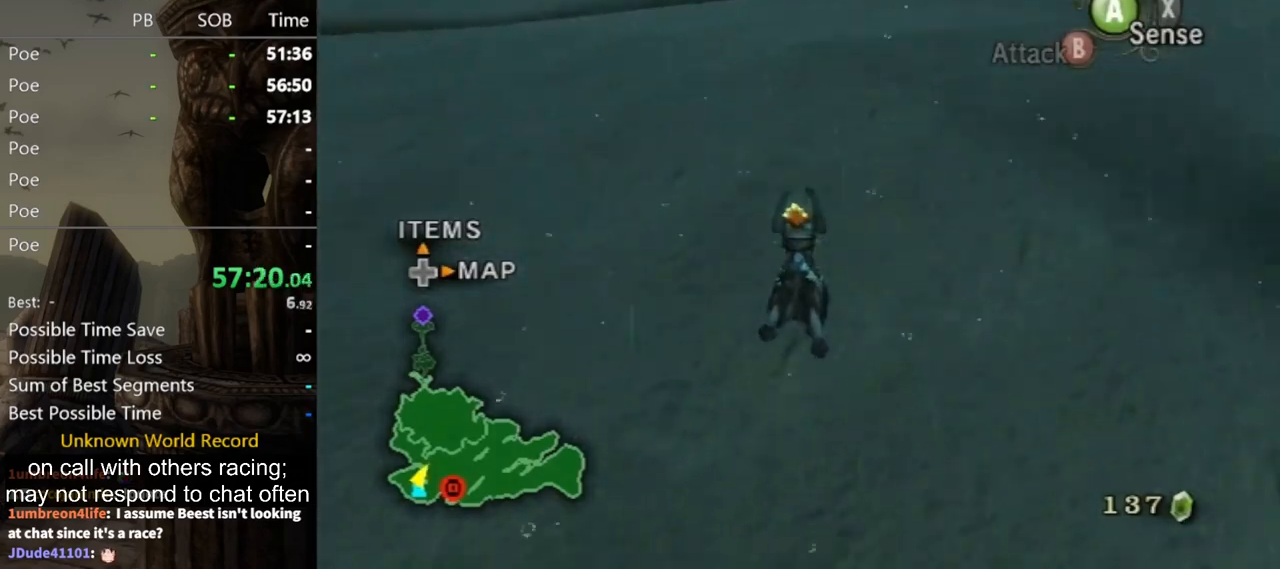
{"buttons": ["A"], "left_stick": "up", "right_stick": "center", "events": [[167, "A", "down"], [267, "A", "up"], [467, "A", "down"]]}
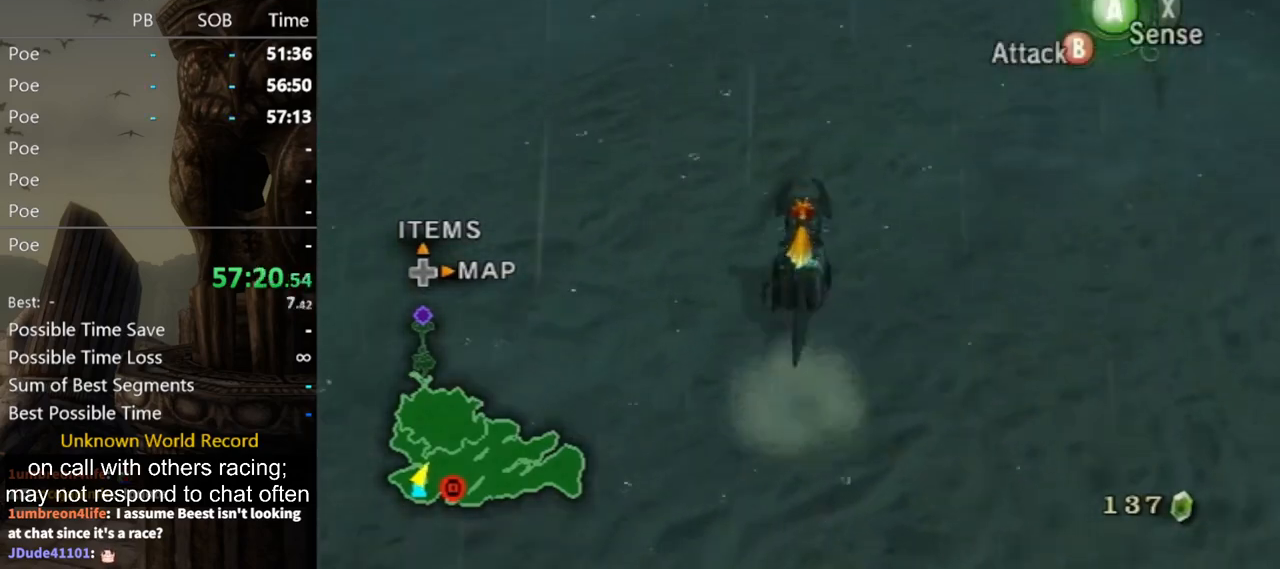
{"buttons": [], "left_stick": "up", "right_stick": "center", "events": [[33, "A", "up"], [100, "A", "down"], [133, "A", "up"], [233, "A", "down"], [300, "A", "up"]]}
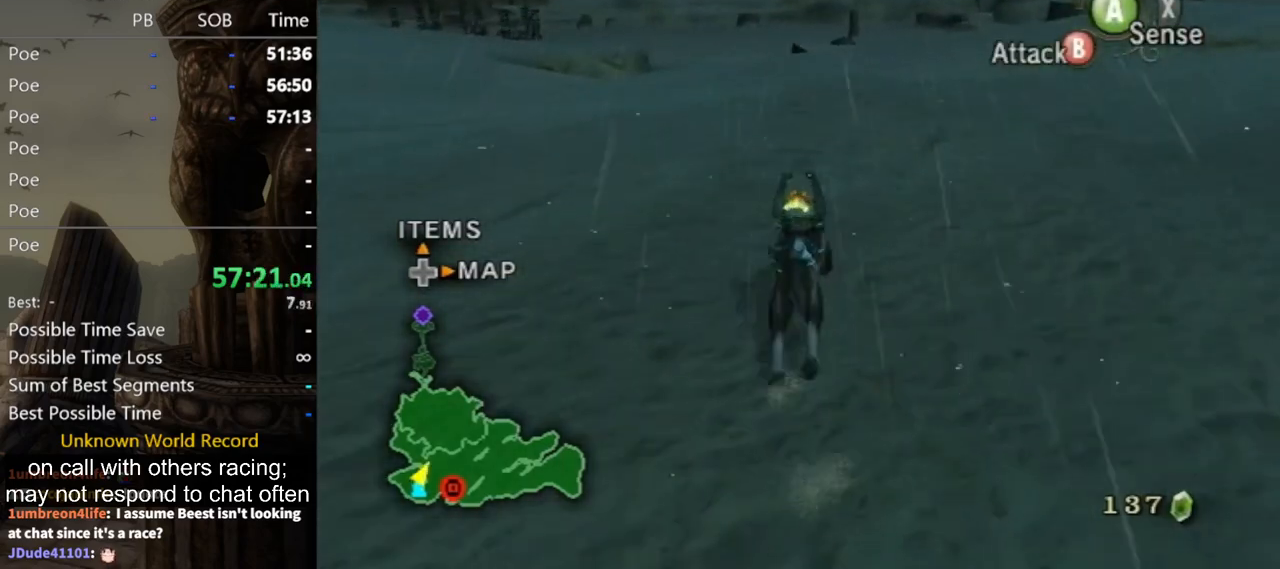
{"buttons": [], "left_stick": "up", "right_stick": "center", "events": []}
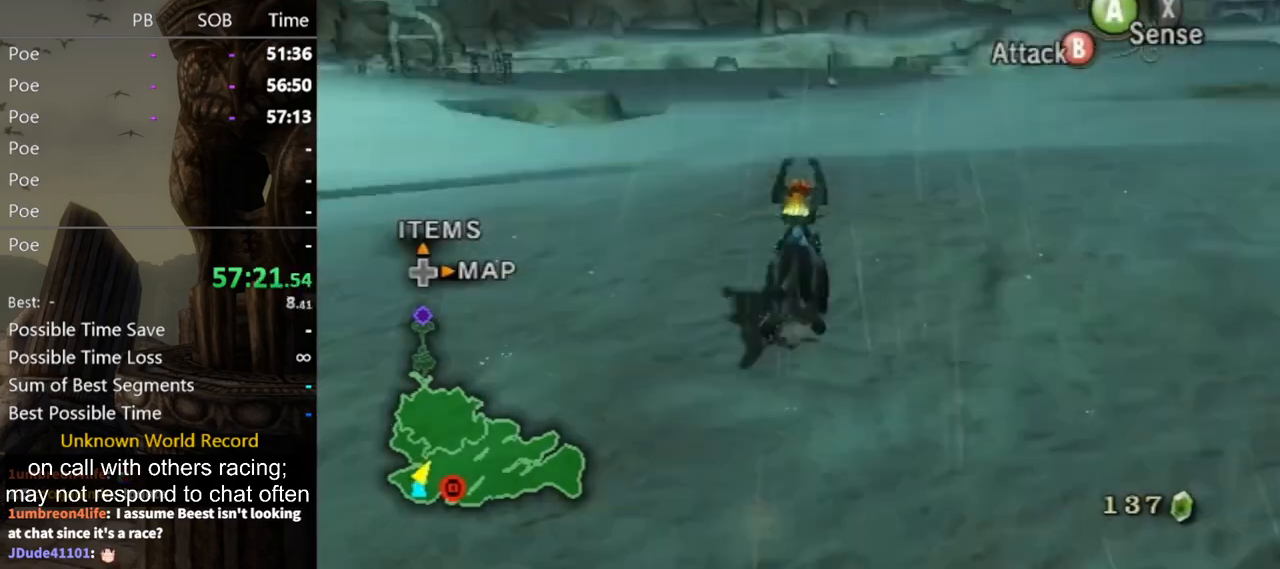
{"buttons": [], "left_stick": "up", "right_stick": "center", "events": []}
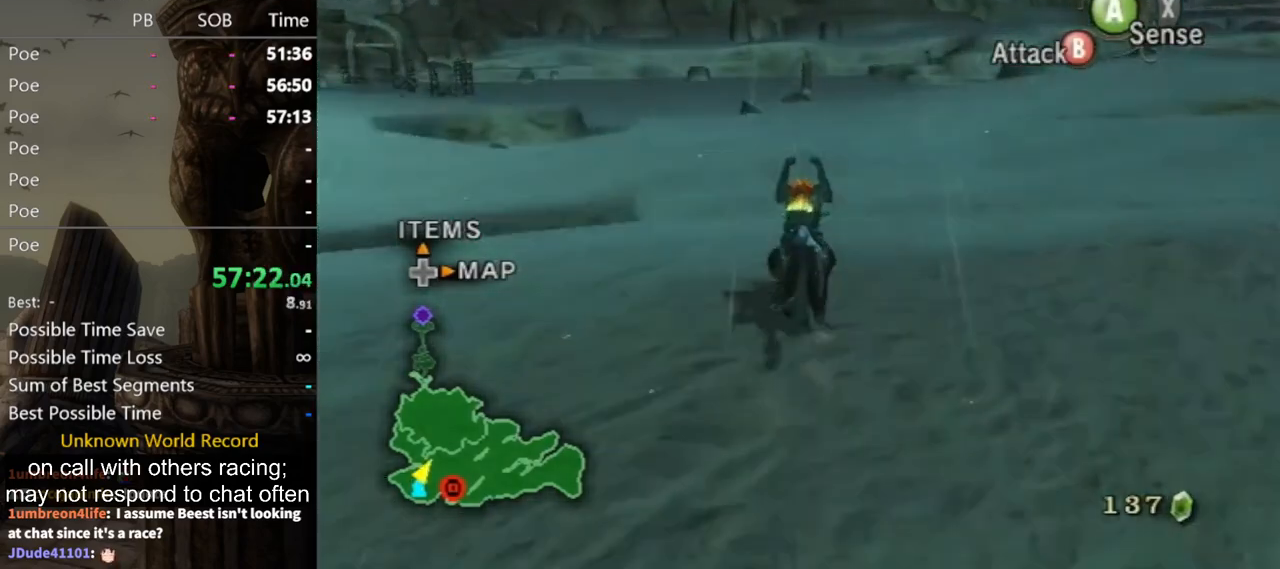
{"buttons": [], "left_stick": "up", "right_stick": "center", "events": [[100, "A", "down"], [200, "A", "up"], [267, "A", "down"], [333, "A", "up"], [433, "A", "down"], [500, "A", "up"]]}
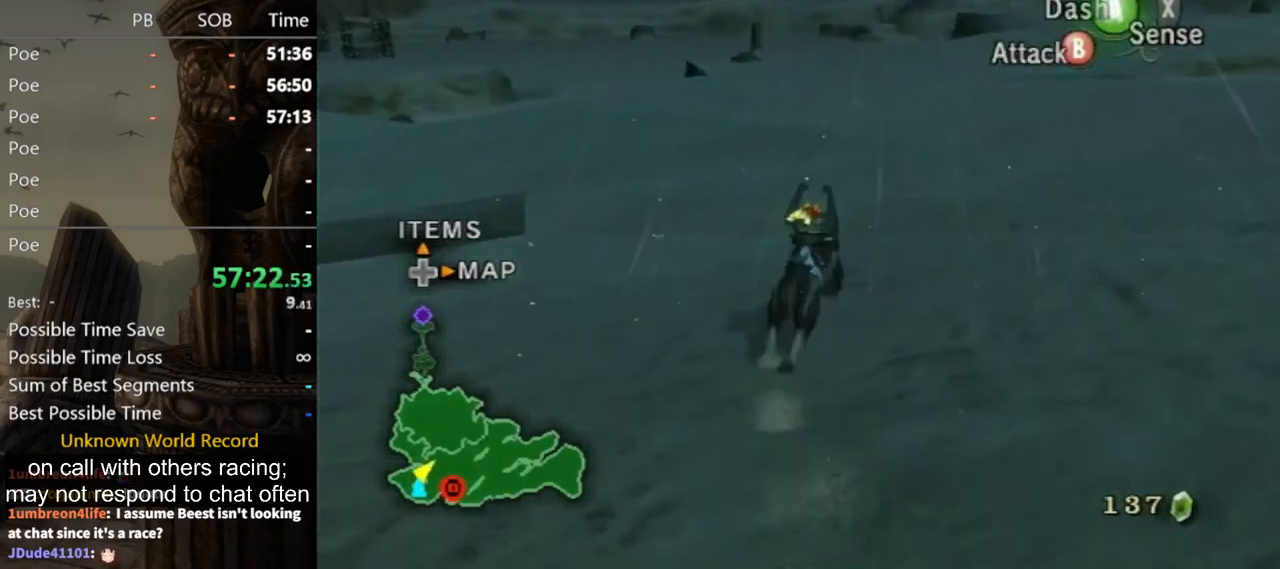
{"buttons": [], "left_stick": "up", "right_stick": "center", "events": [[67, "A", "down"], [133, "A", "up"], [200, "A", "down"], [267, "A", "up"], [367, "A", "down"], [400, "A", "up"]]}
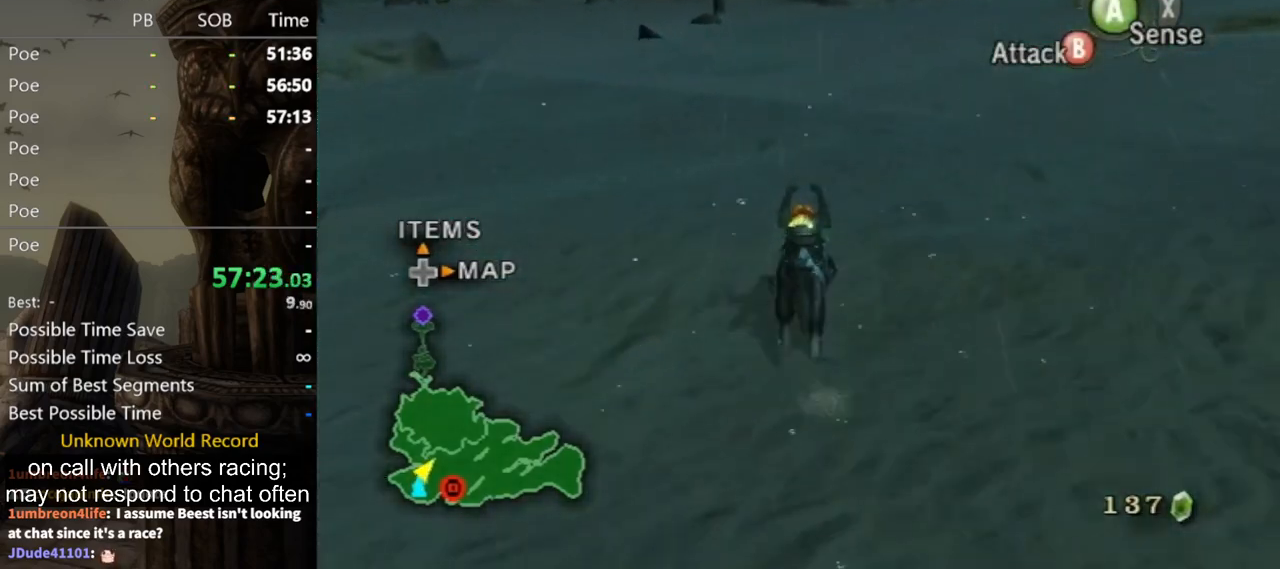
{"buttons": [], "left_stick": "up", "right_stick": "center", "events": []}
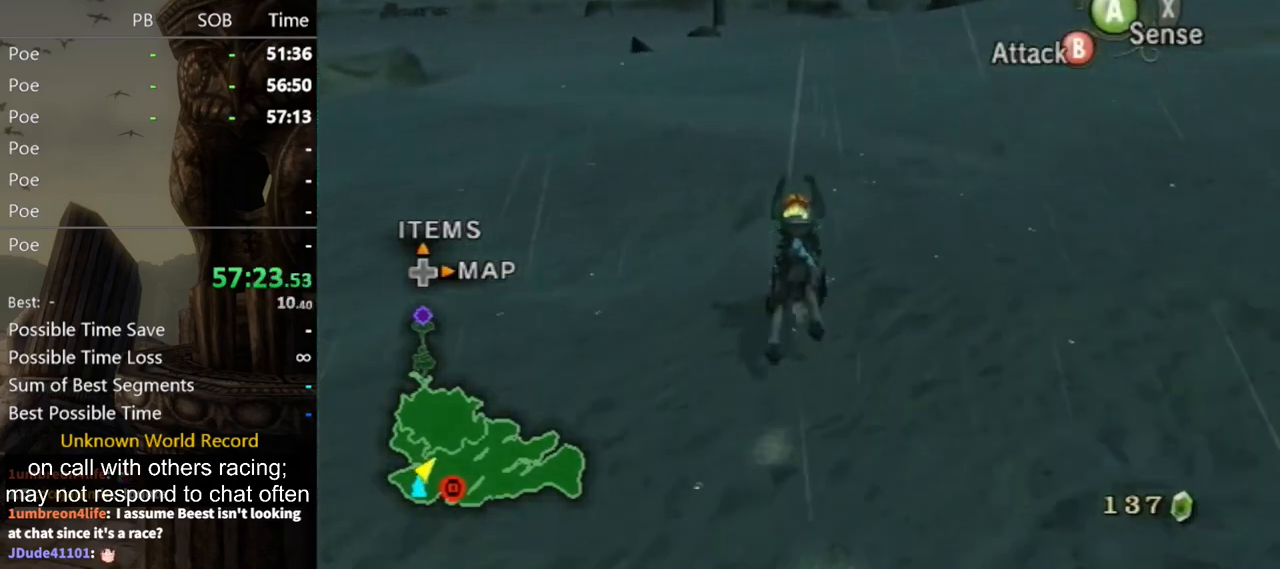
{"buttons": [], "left_stick": "up", "right_stick": "center", "events": []}